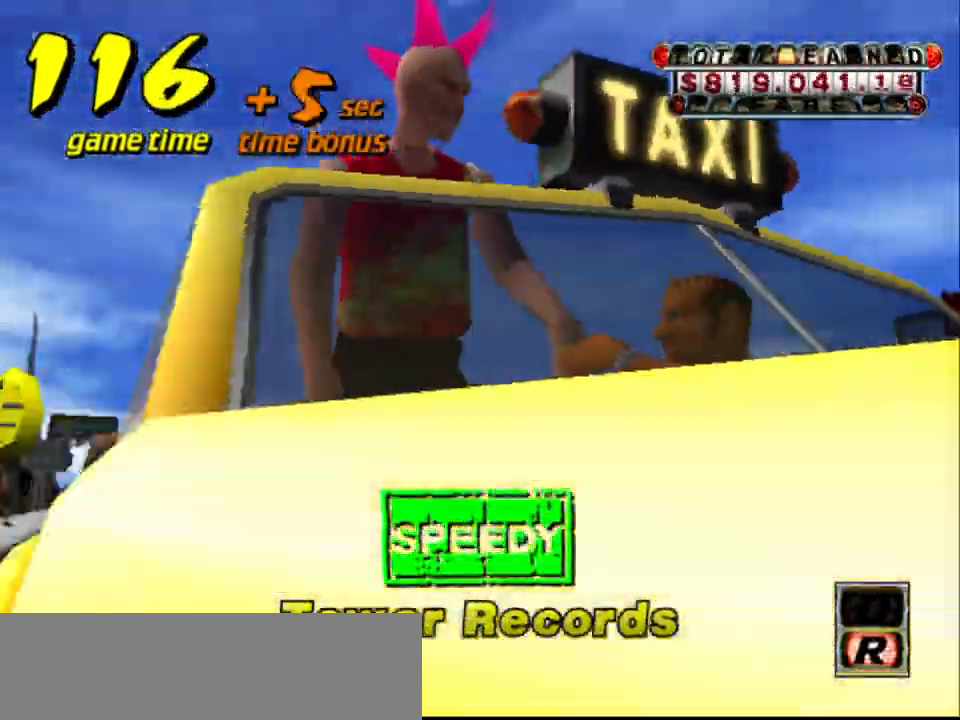
Gameplay with keyboard; each line is a JSON object with the keys held at the frame after it. "events" lists presses ("down") and releases ("up") of "a", "down", "left", "return", "right", "s", "space", "tab" and "up" between this image and that frame as [ms after this image, input, new state], when the widget could be followed in between. No other keys are recorded. Mouse input is not recorded.
{"keys": [], "events": []}
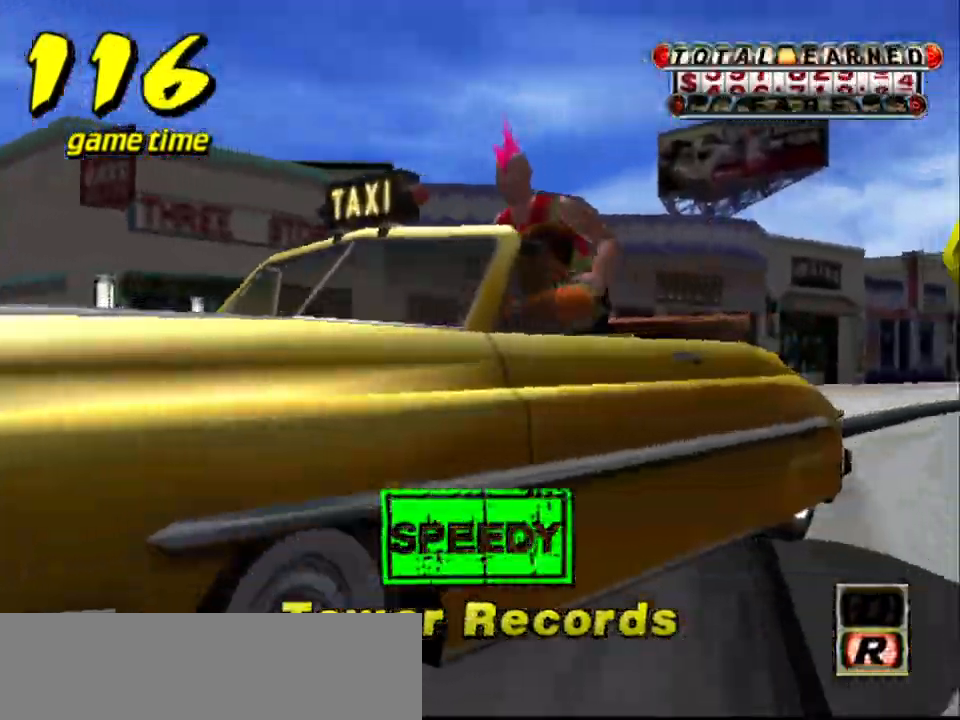
{"keys": ["a", "up"], "events": [[83, "a", "down"], [133, "down", "down"], [233, "a", "up"], [283, "down", "up"], [283, "s", "down"], [317, "up", "down"], [367, "a", "down"], [417, "s", "up"]]}
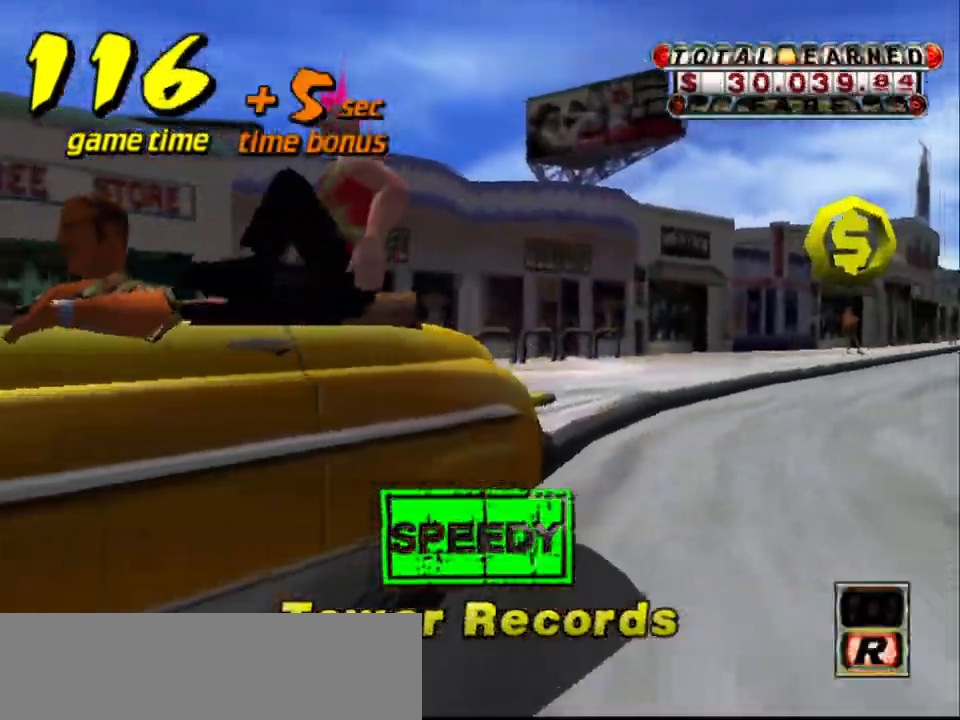
{"keys": ["up"], "events": [[17, "a", "up"]]}
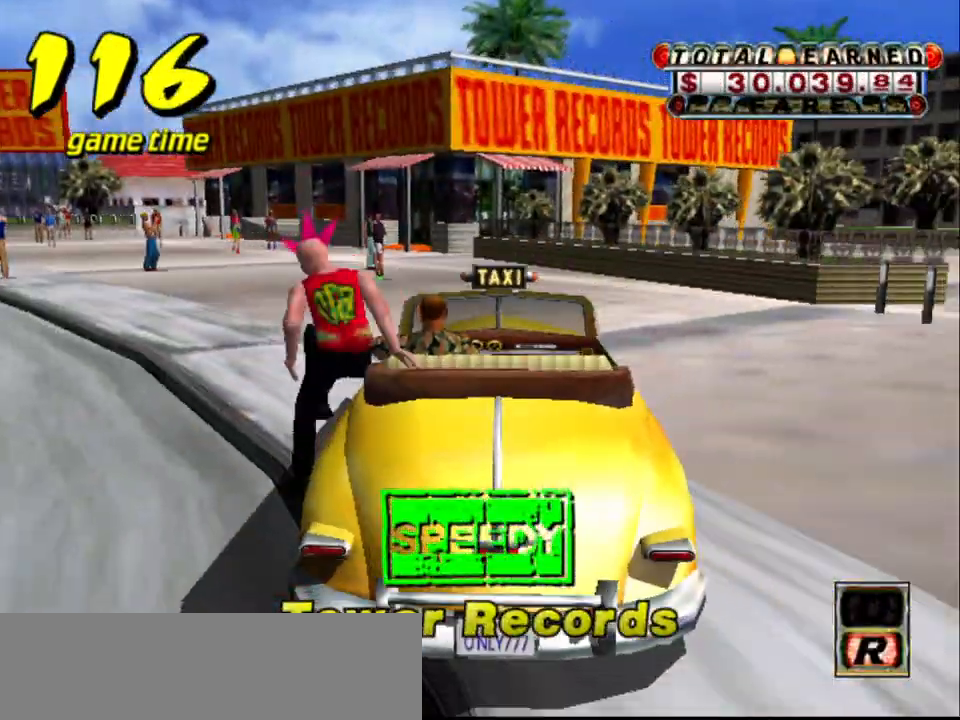
{"keys": ["up"], "events": []}
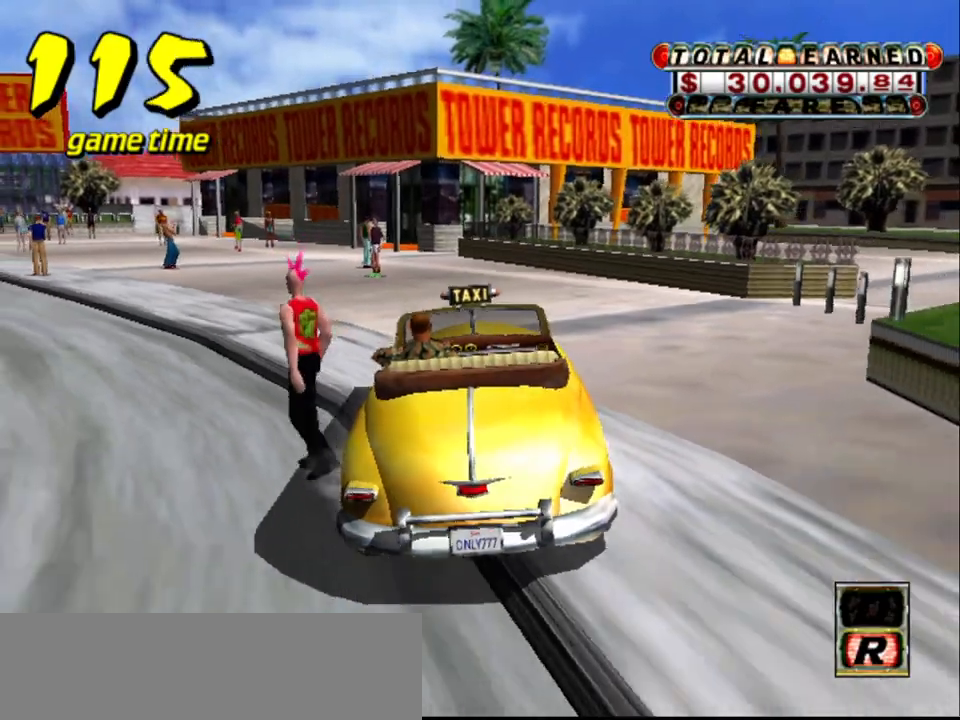
{"keys": [], "events": [[417, "up", "up"]]}
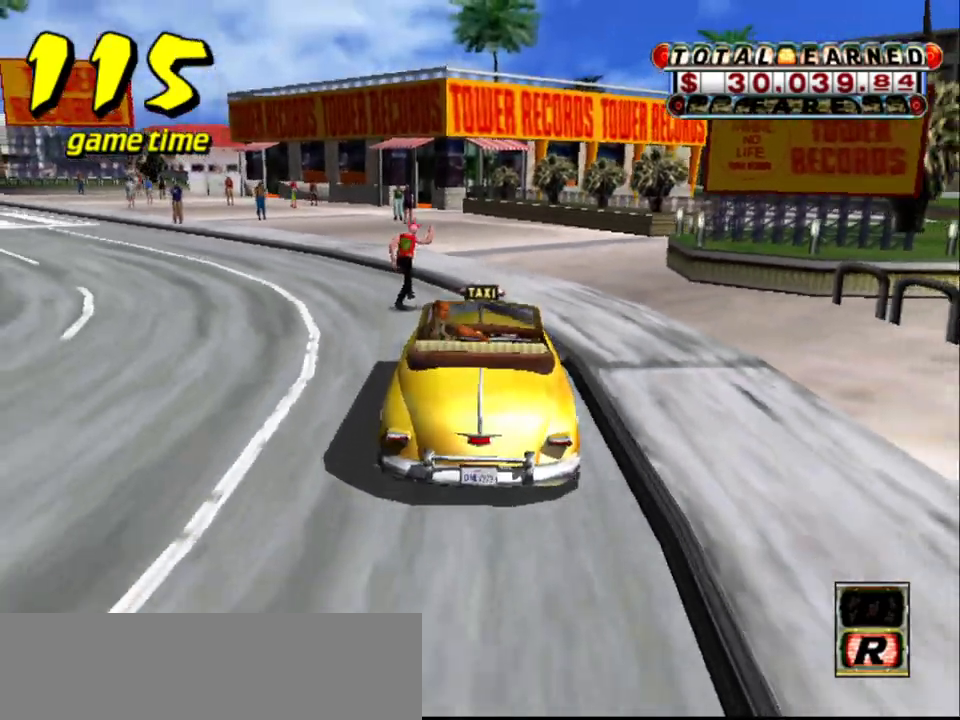
{"keys": ["down", "s"], "events": [[483, "down", "down"], [483, "s", "down"]]}
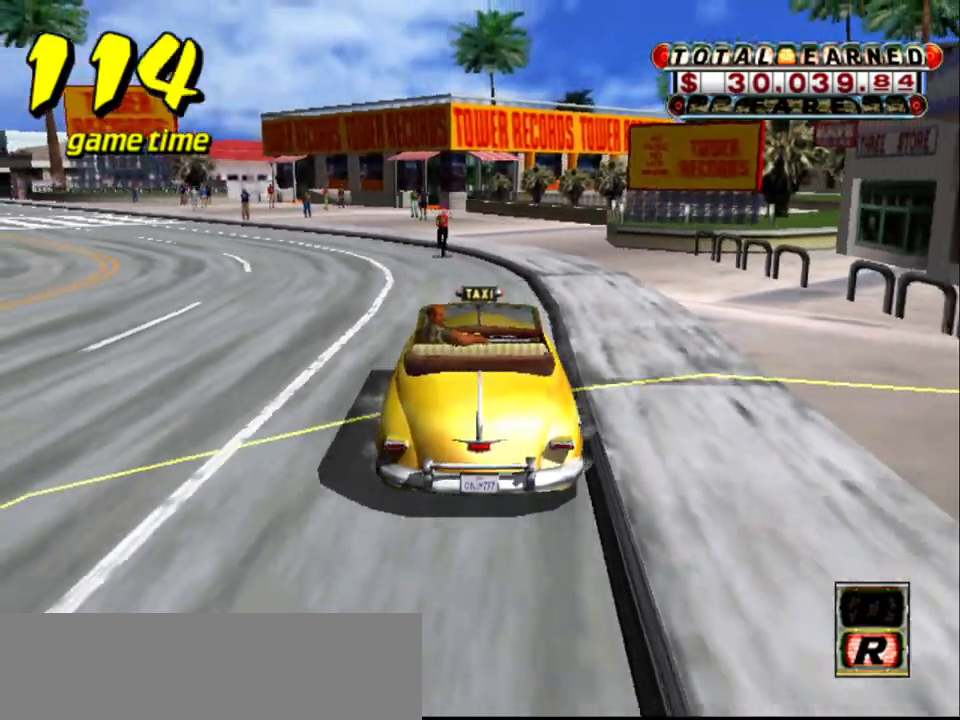
{"keys": [], "events": [[300, "down", "up"], [350, "s", "up"]]}
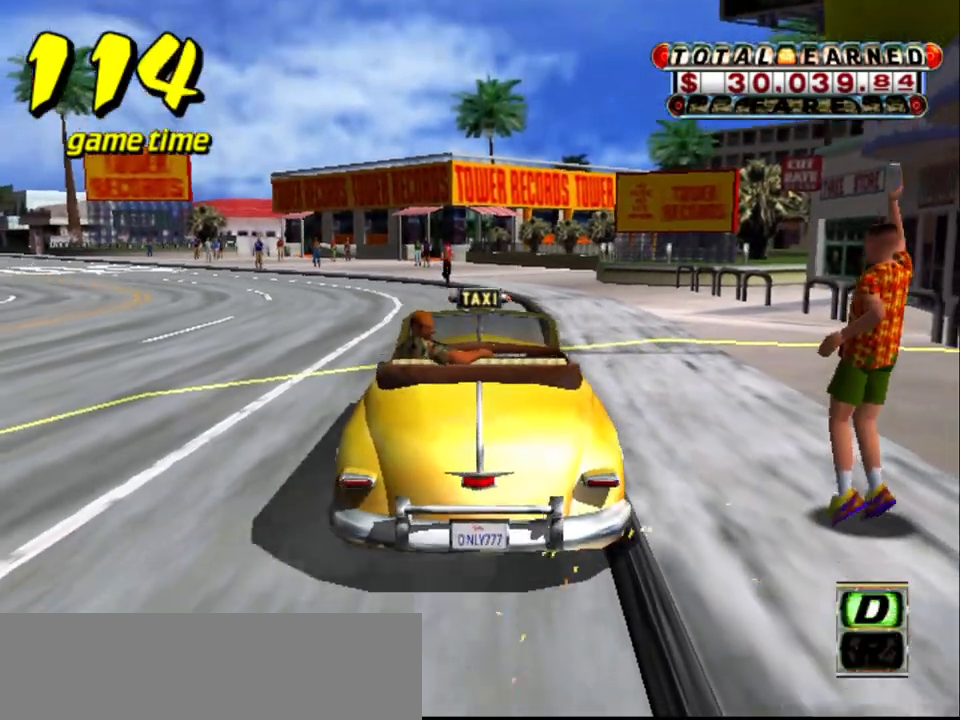
{"keys": ["down", "right", "up"], "events": [[183, "a", "down"], [183, "right", "down"], [233, "down", "down"], [267, "a", "up"], [367, "up", "down"]]}
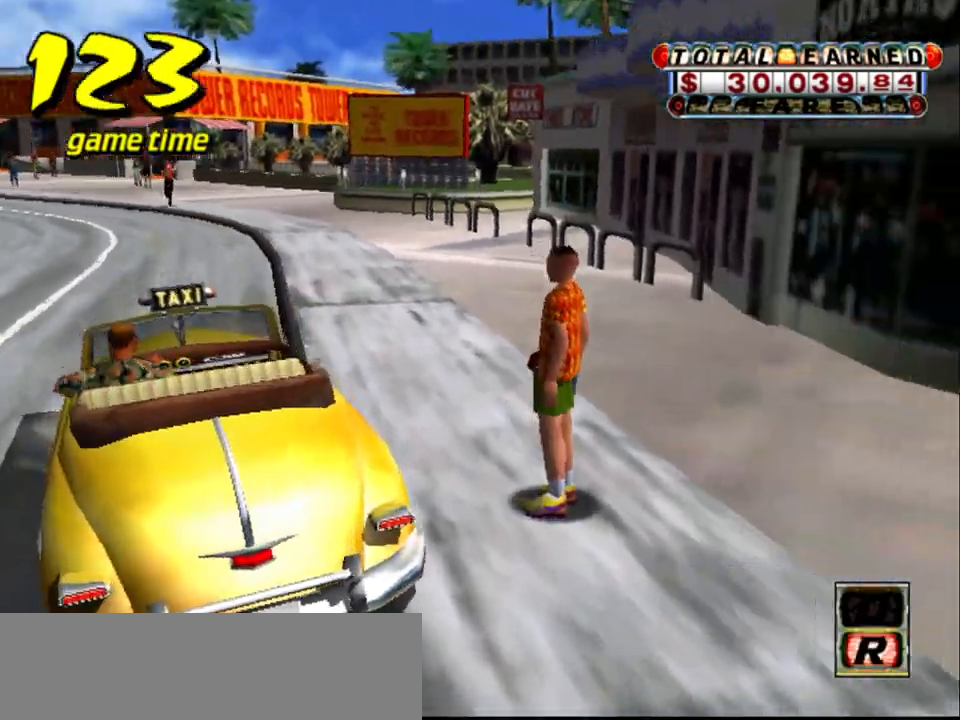
{"keys": [], "events": [[100, "s", "down"], [100, "up", "up"], [150, "right", "up"], [200, "down", "up"], [200, "s", "up"]]}
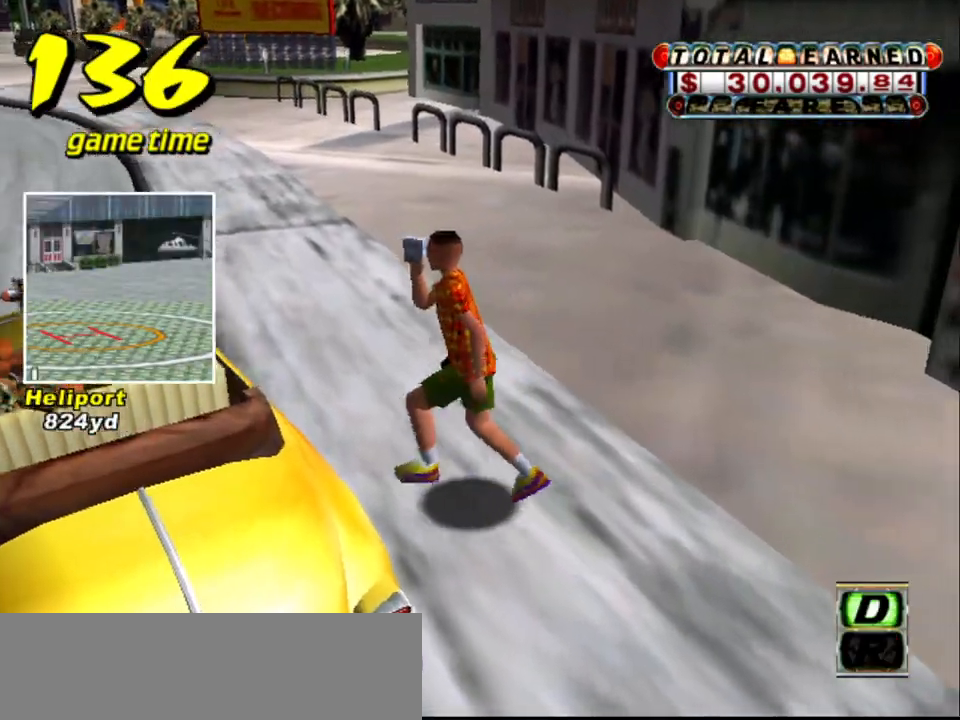
{"keys": [], "events": []}
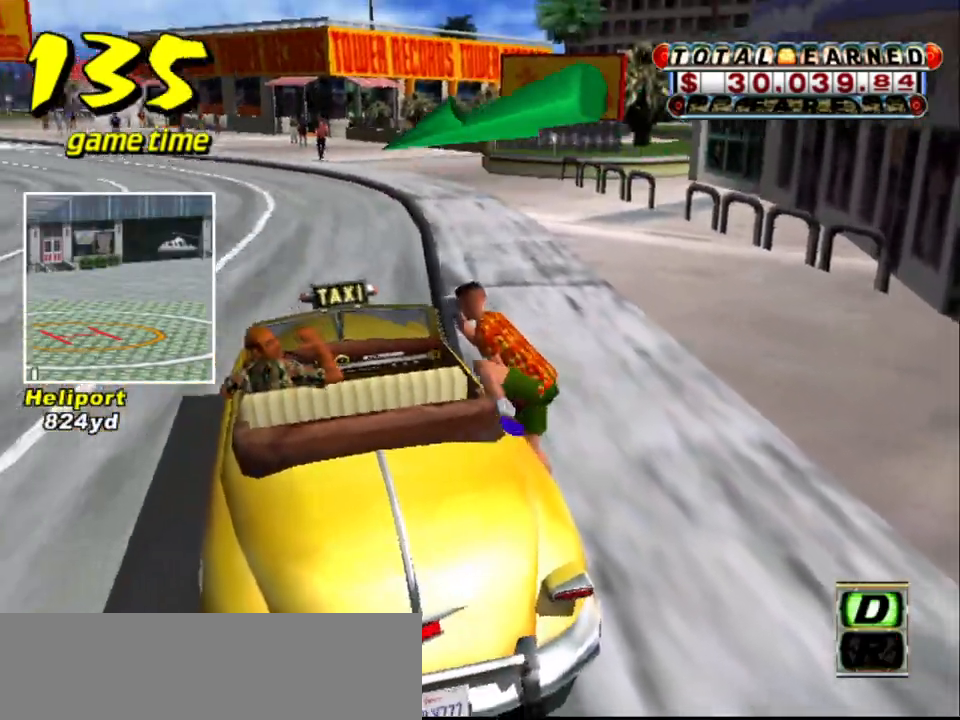
{"keys": ["up"], "events": [[233, "s", "down"], [267, "up", "down"], [417, "s", "up"]]}
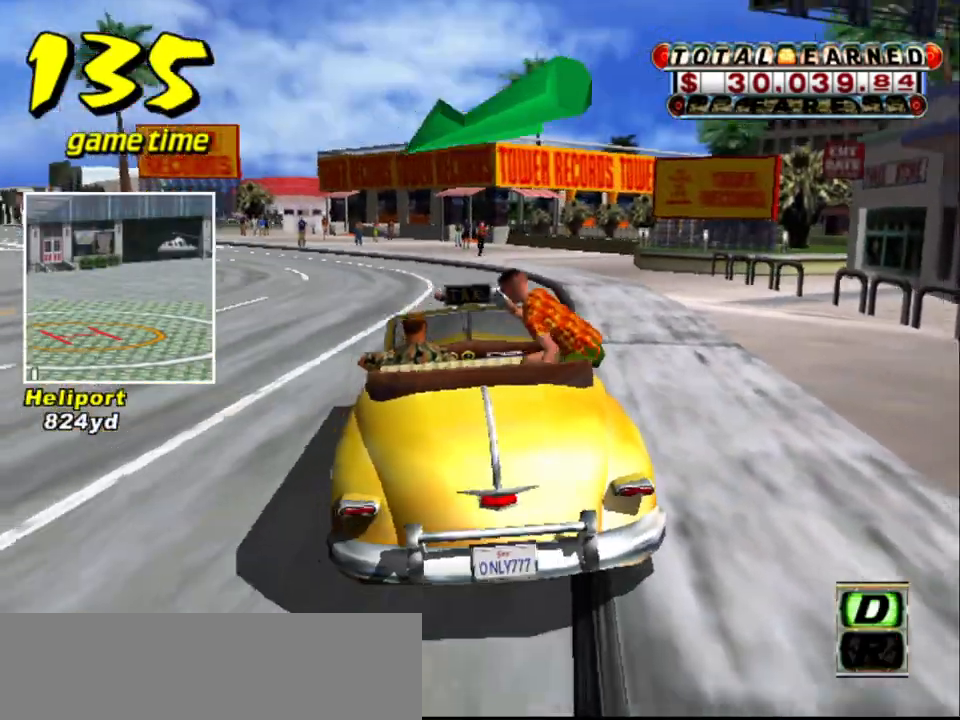
{"keys": ["left", "up"], "events": [[483, "left", "down"]]}
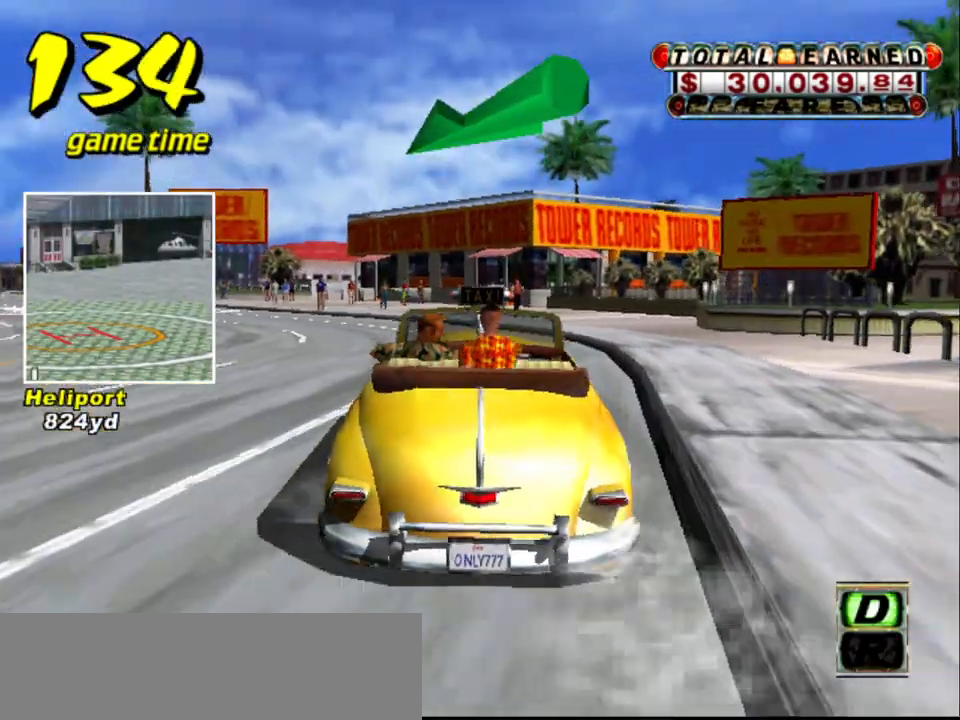
{"keys": ["left", "up"], "events": []}
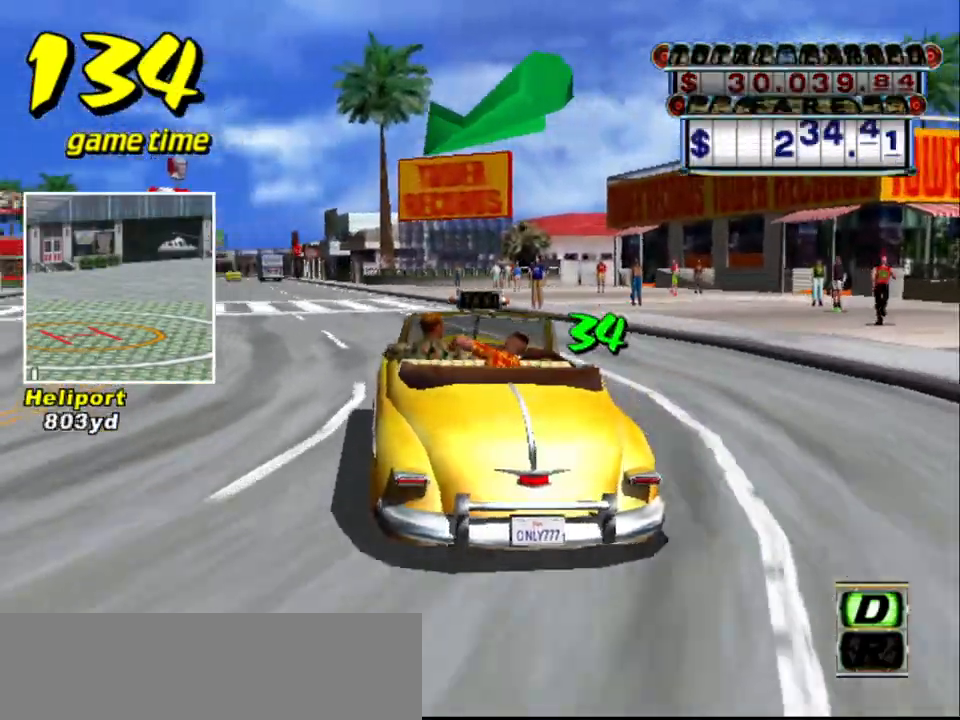
{"keys": ["left", "up"], "events": [[33, "left", "up"], [367, "left", "down"]]}
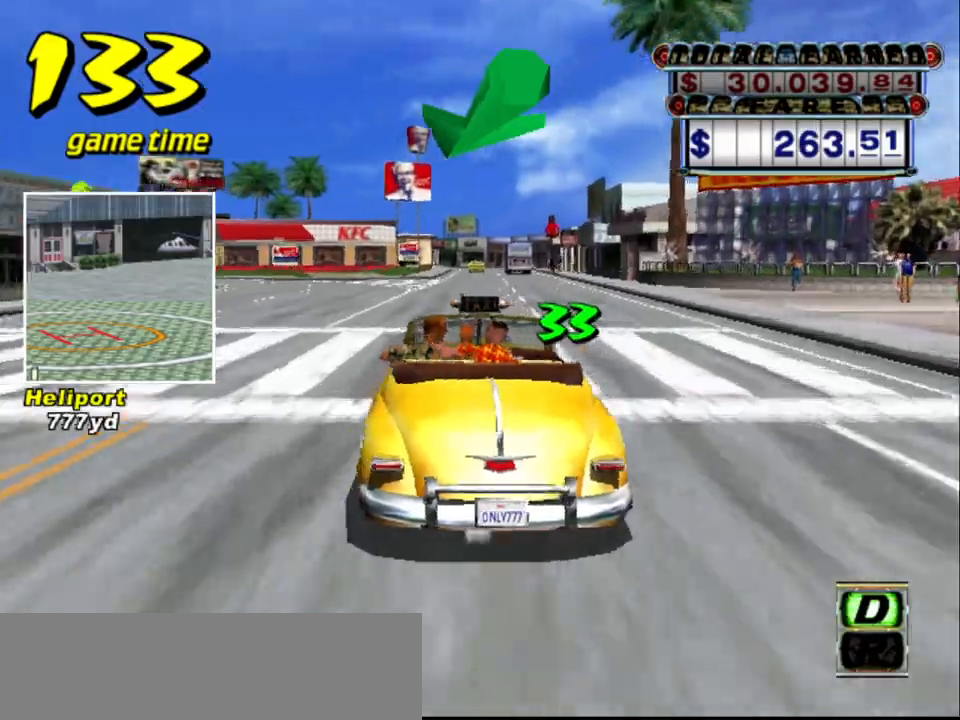
{"keys": ["up"], "events": [[17, "left", "up"]]}
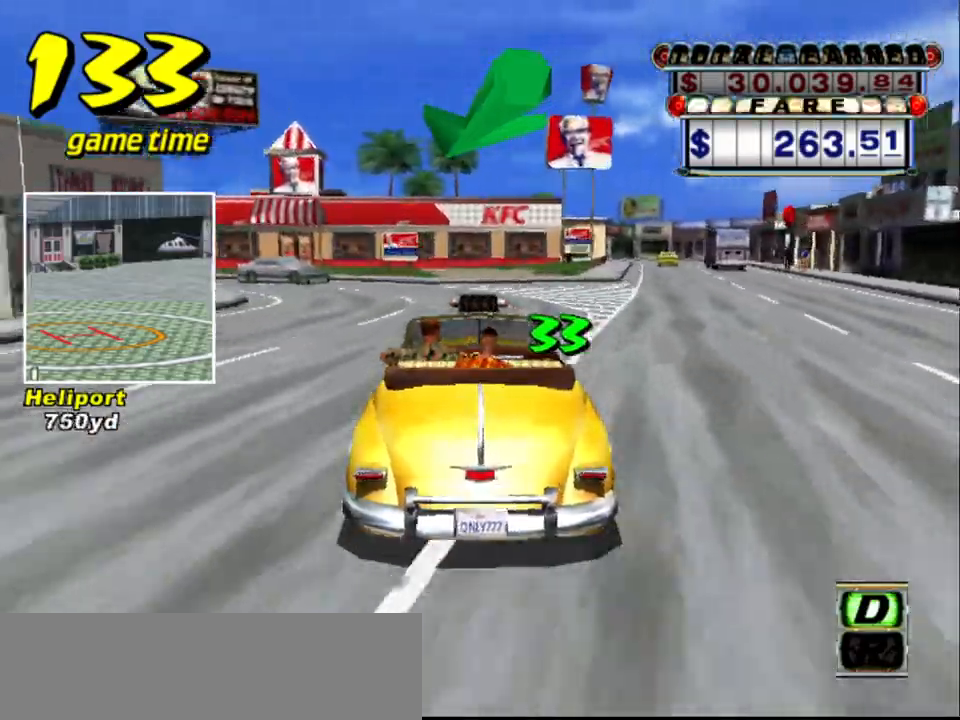
{"keys": ["a", "left"], "events": [[33, "left", "down"], [67, "up", "up"], [167, "a", "down"], [217, "s", "down"], [267, "a", "up"], [350, "s", "up"], [483, "a", "down"]]}
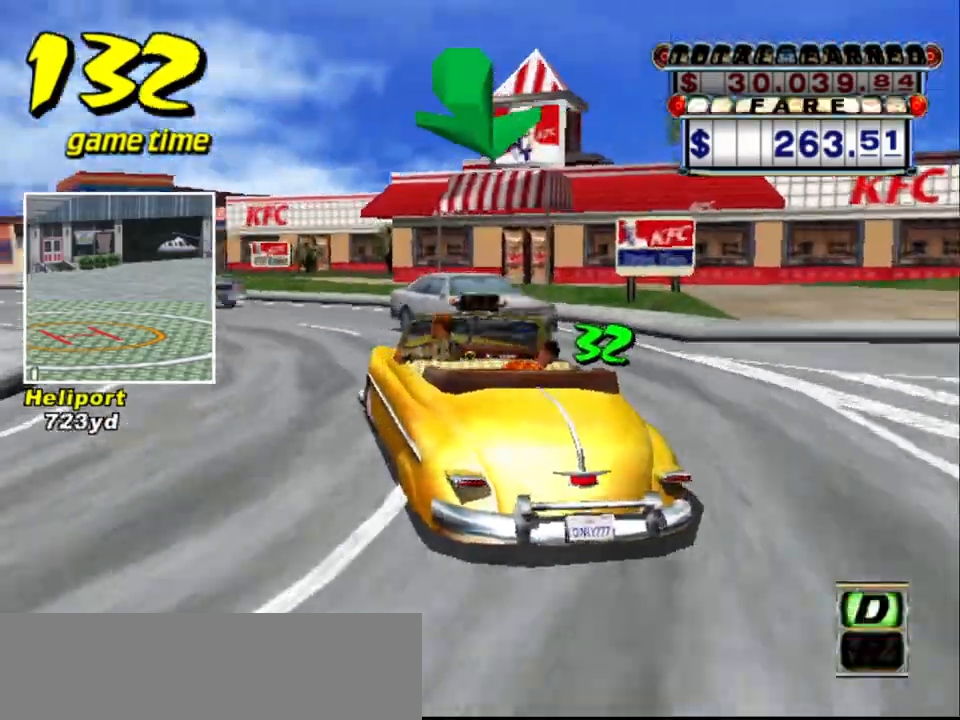
{"keys": ["up"], "events": [[83, "a", "up"], [283, "s", "down"], [333, "up", "down"], [467, "left", "up"], [467, "s", "up"]]}
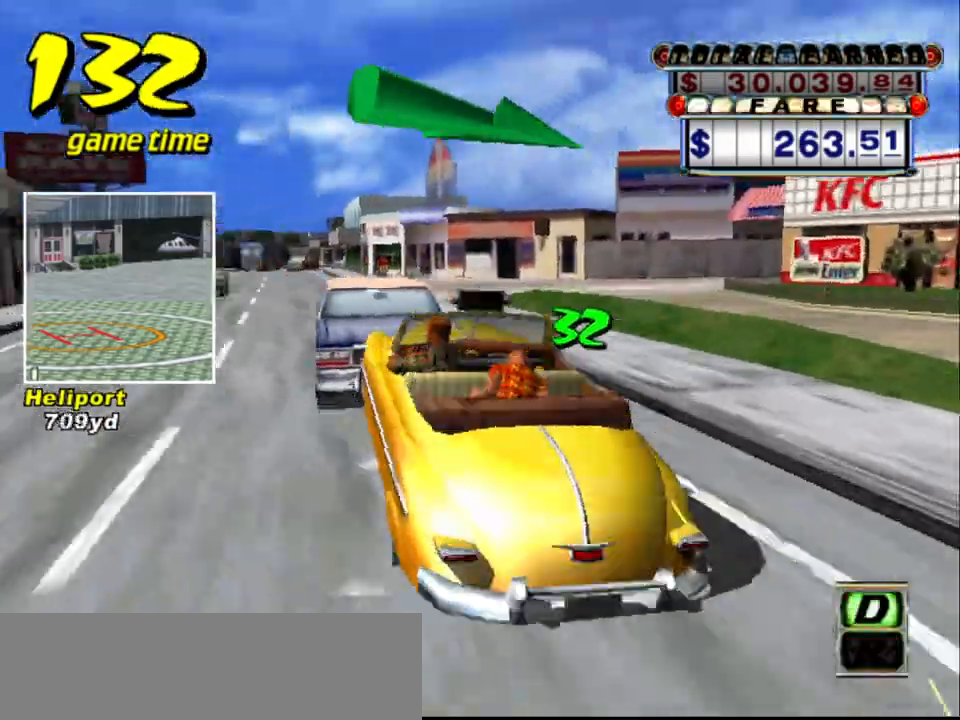
{"keys": ["up"], "events": [[17, "up", "up"], [50, "a", "down"], [150, "a", "up"], [283, "s", "down"], [283, "up", "down"], [483, "s", "up"]]}
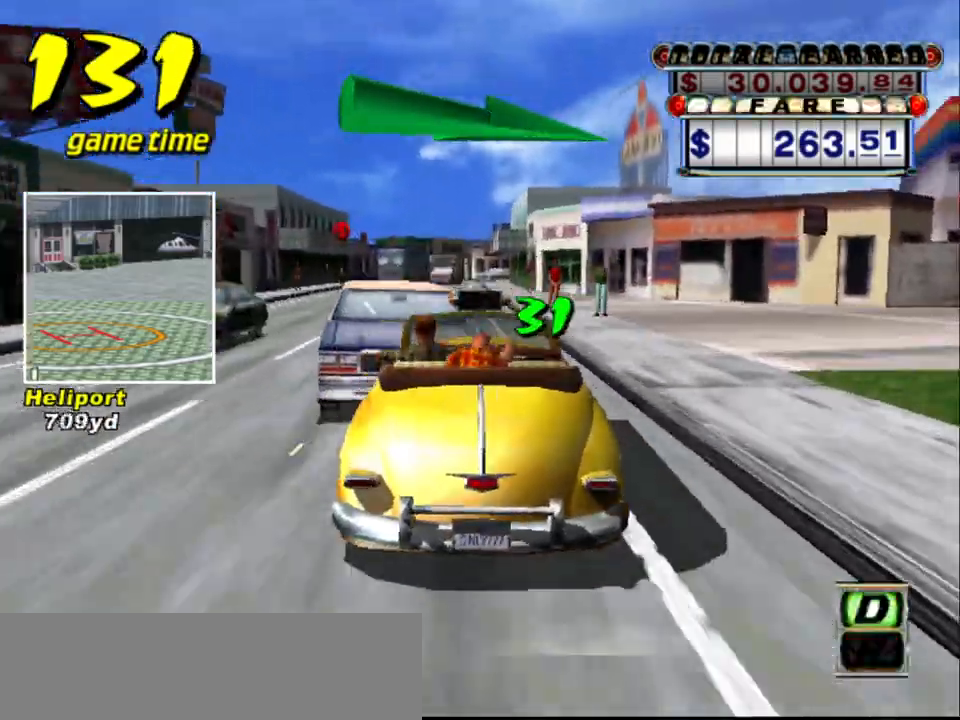
{"keys": ["right", "s"], "events": [[33, "left", "down"], [133, "left", "up"], [167, "up", "up"], [267, "a", "down"], [400, "a", "up"], [400, "right", "down"], [500, "s", "down"]]}
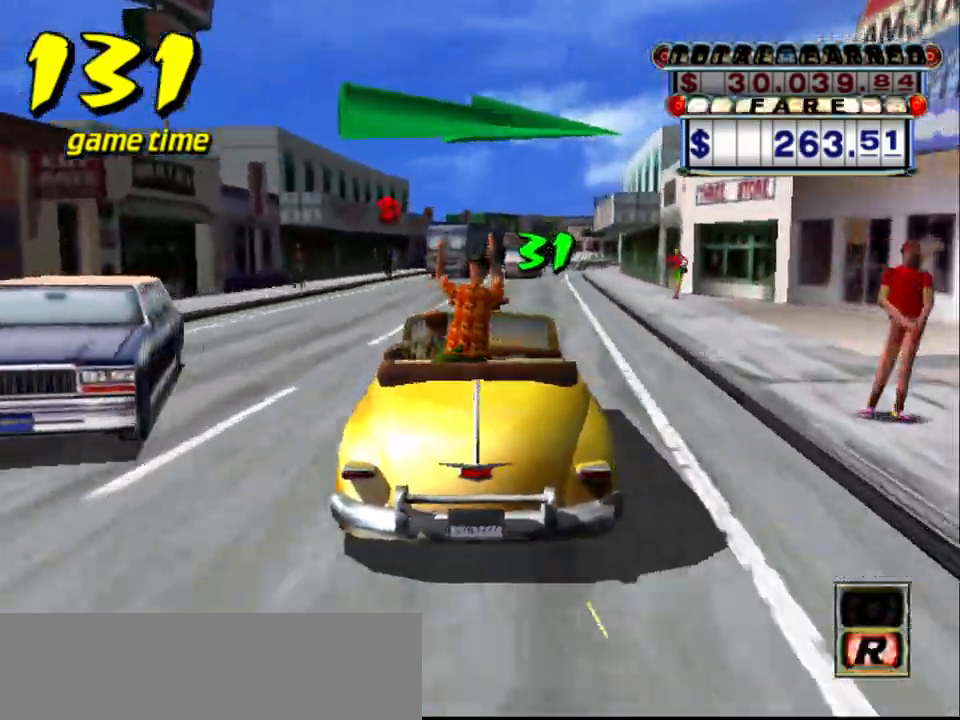
{"keys": ["up"], "events": [[50, "up", "down"], [83, "right", "up"], [183, "s", "up"], [217, "left", "down"], [467, "left", "up"]]}
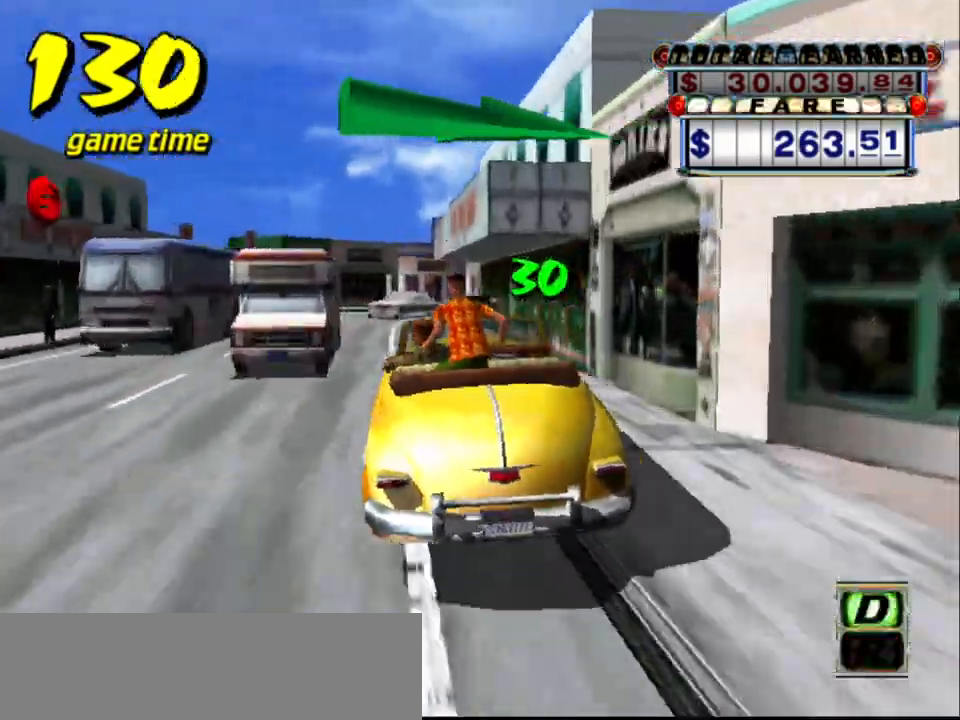
{"keys": ["right", "up"], "events": [[150, "right", "down"]]}
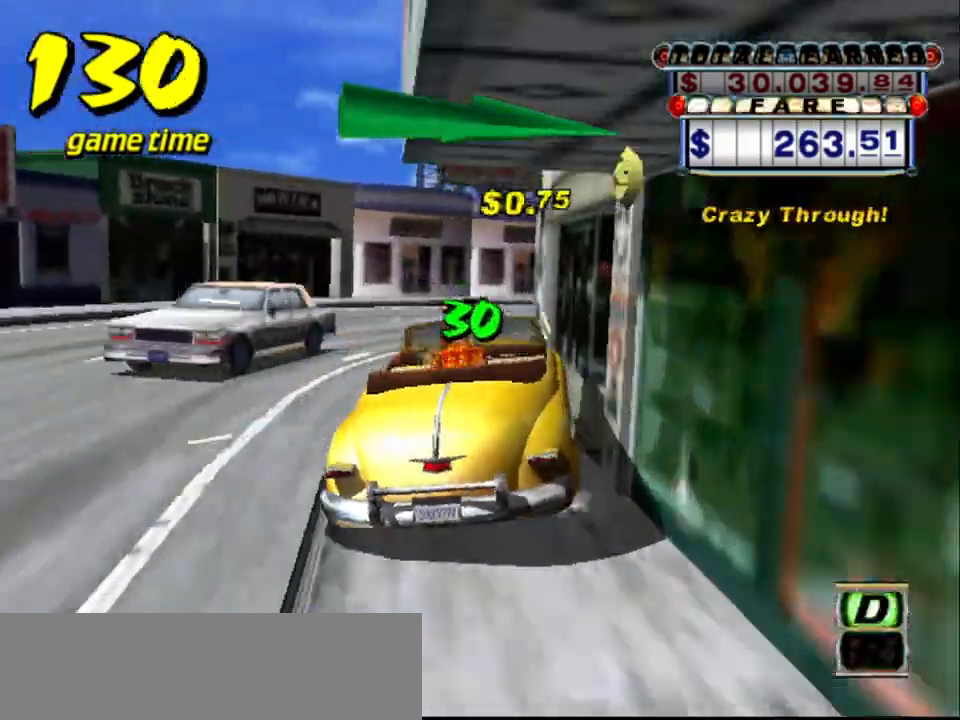
{"keys": ["right", "s", "up"], "events": [[167, "up", "up"], [267, "a", "down"], [350, "a", "up"], [450, "s", "down"], [483, "up", "down"]]}
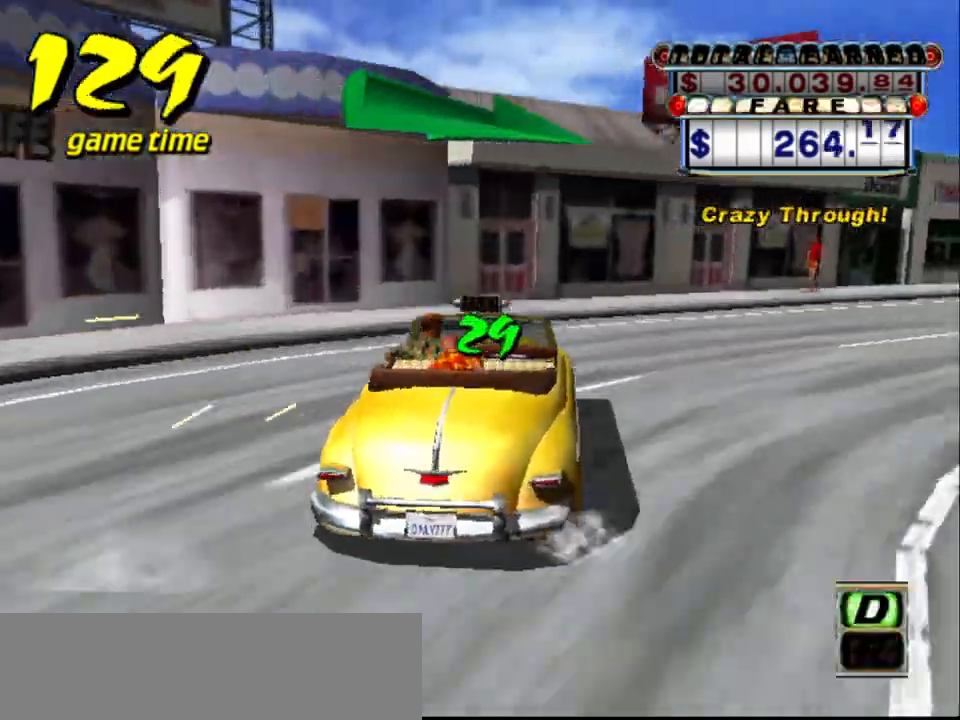
{"keys": ["s"], "events": [[183, "right", "up"], [233, "s", "up"], [233, "up", "up"], [283, "a", "down"], [367, "a", "up"], [467, "s", "down"]]}
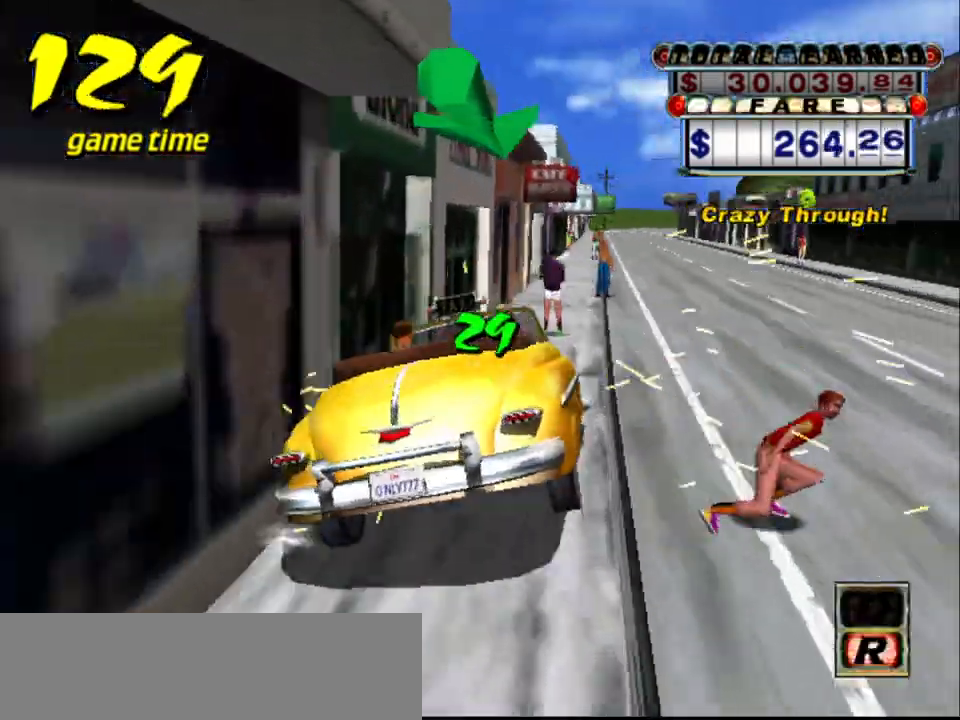
{"keys": ["a"], "events": [[17, "up", "down"], [383, "s", "up"], [383, "up", "up"], [467, "a", "down"]]}
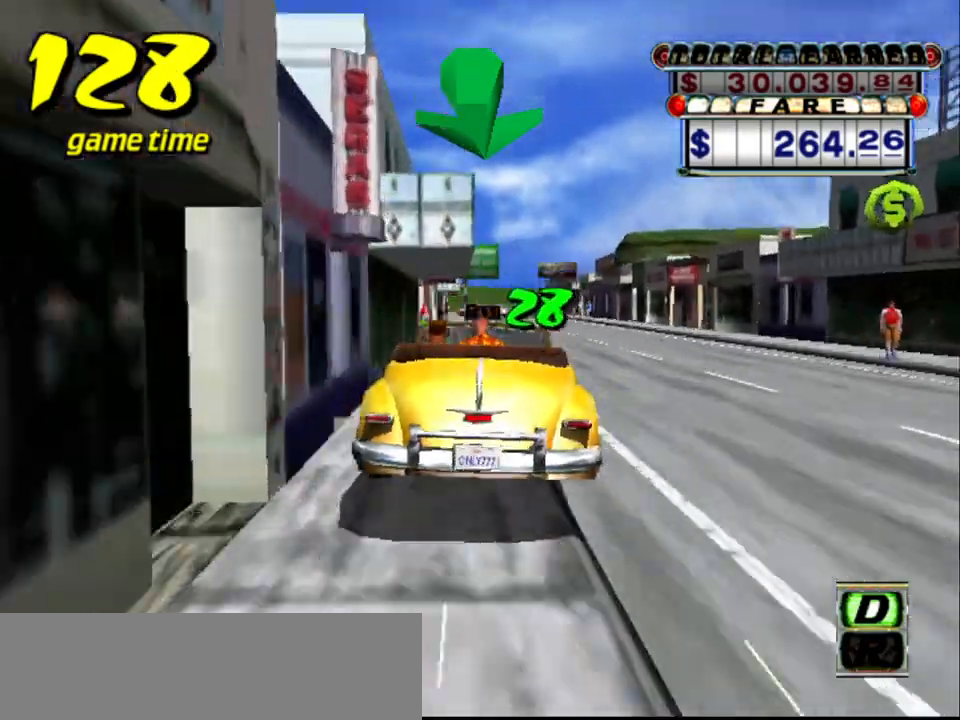
{"keys": ["s", "up"], "events": [[67, "a", "up"], [167, "s", "down"], [217, "up", "down"]]}
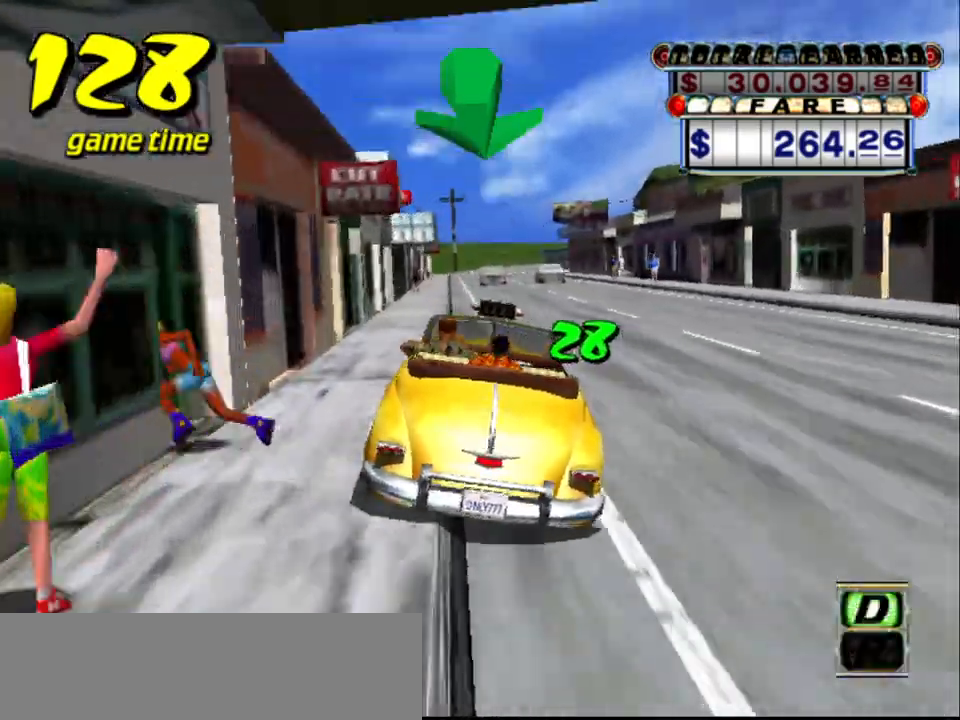
{"keys": [], "events": [[50, "left", "down"], [133, "left", "up"], [183, "up", "up"], [317, "s", "up"], [367, "a", "down"], [417, "right", "down"], [500, "a", "up"], [500, "right", "up"]]}
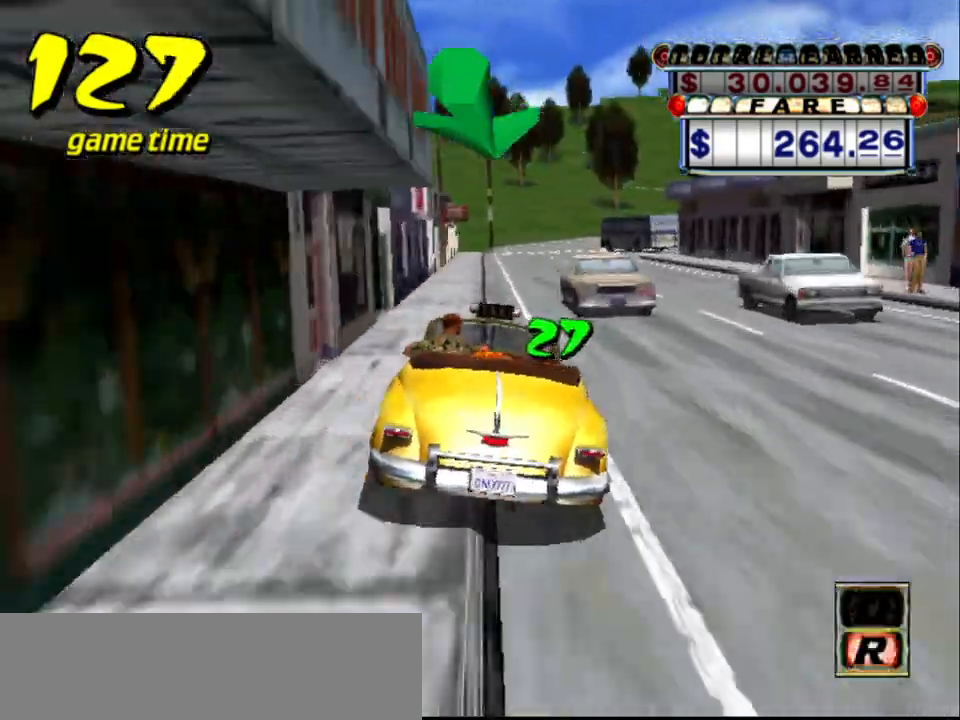
{"keys": [], "events": [[50, "s", "down"], [150, "up", "down"], [433, "up", "up"], [483, "s", "up"]]}
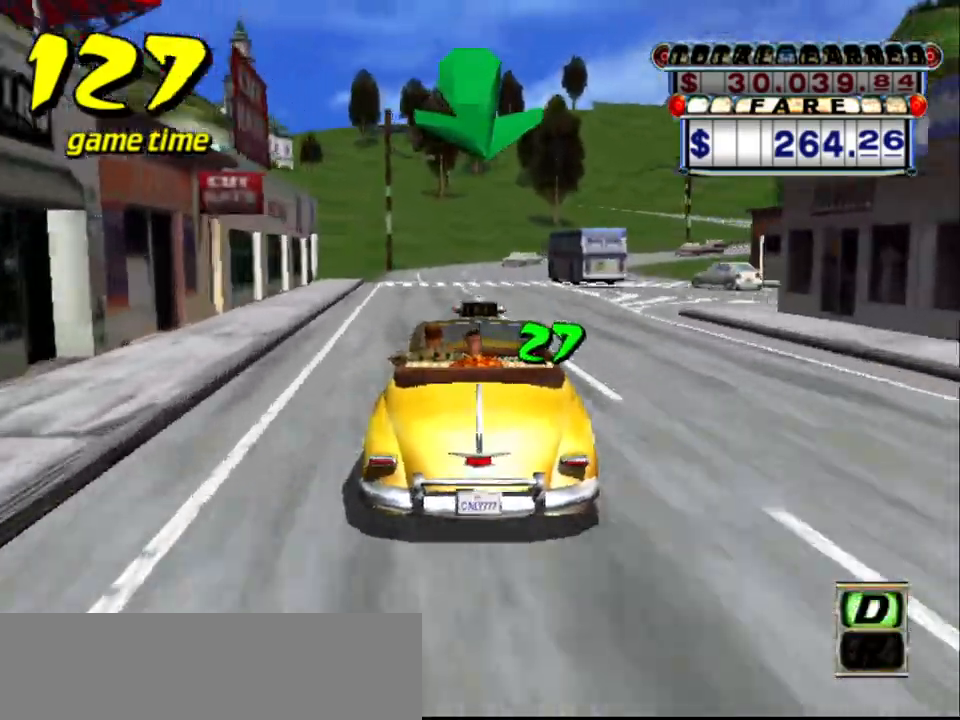
{"keys": ["s", "up"], "events": [[33, "a", "down"], [117, "a", "up"], [217, "s", "down"], [267, "left", "down"], [267, "up", "down"], [350, "left", "up"]]}
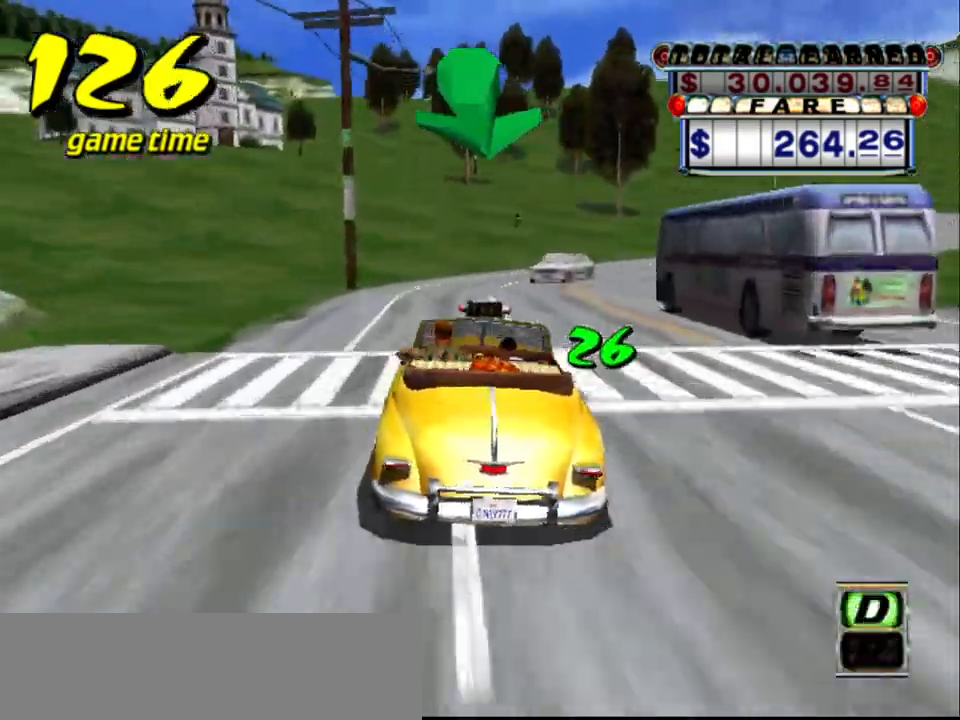
{"keys": ["s", "up"], "events": [[33, "up", "up"], [167, "right", "down"], [183, "s", "up"], [233, "a", "down"], [333, "right", "up"], [383, "a", "up"], [467, "s", "down"], [467, "up", "down"]]}
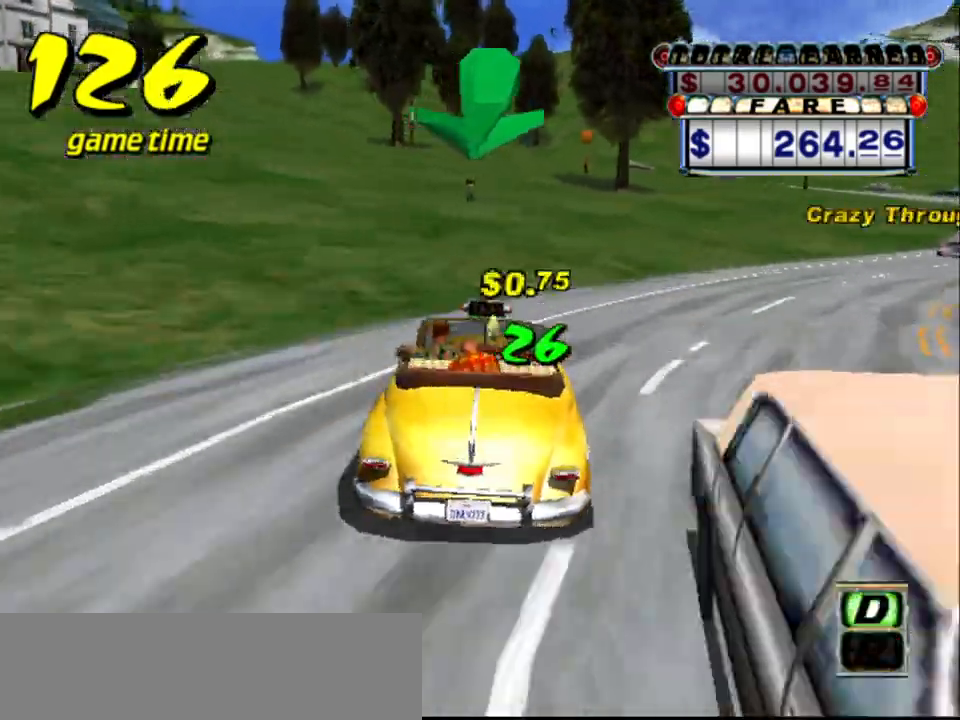
{"keys": [], "events": [[283, "right", "down"], [333, "up", "up"], [383, "a", "down"], [383, "right", "up"], [383, "s", "up"], [467, "a", "up"]]}